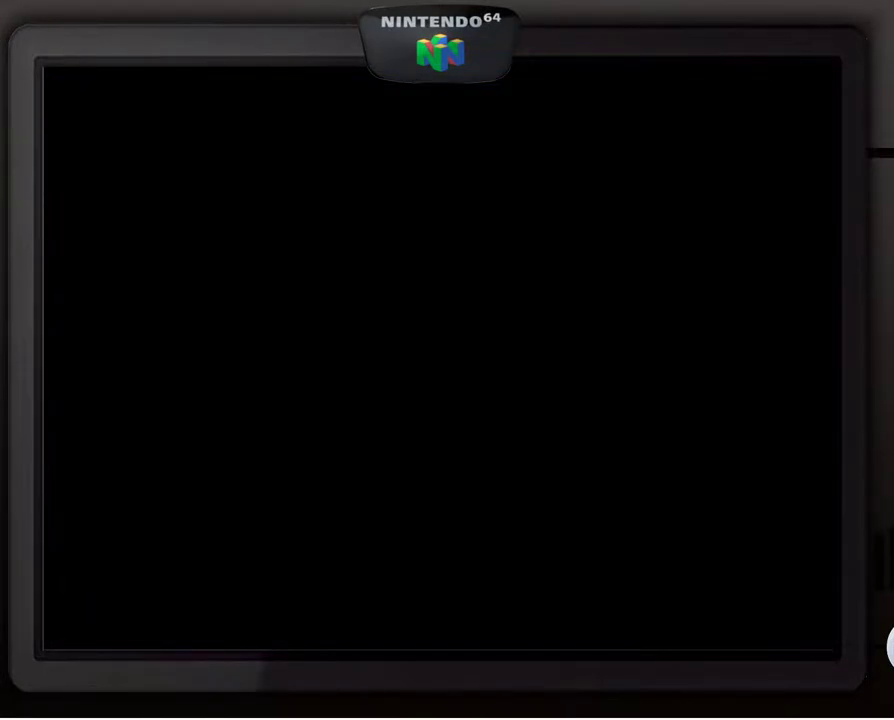
Gameplay with a controller (Nintendo layout); each line is a JSON object with the inputs held at the frame after it. "events" lists button and stick changes between this image and that frame as [ms after this image, input, new state], when the widget could be followed in between. Not read: L3 R3.
{"buttons": [], "left_stick": "center", "events": []}
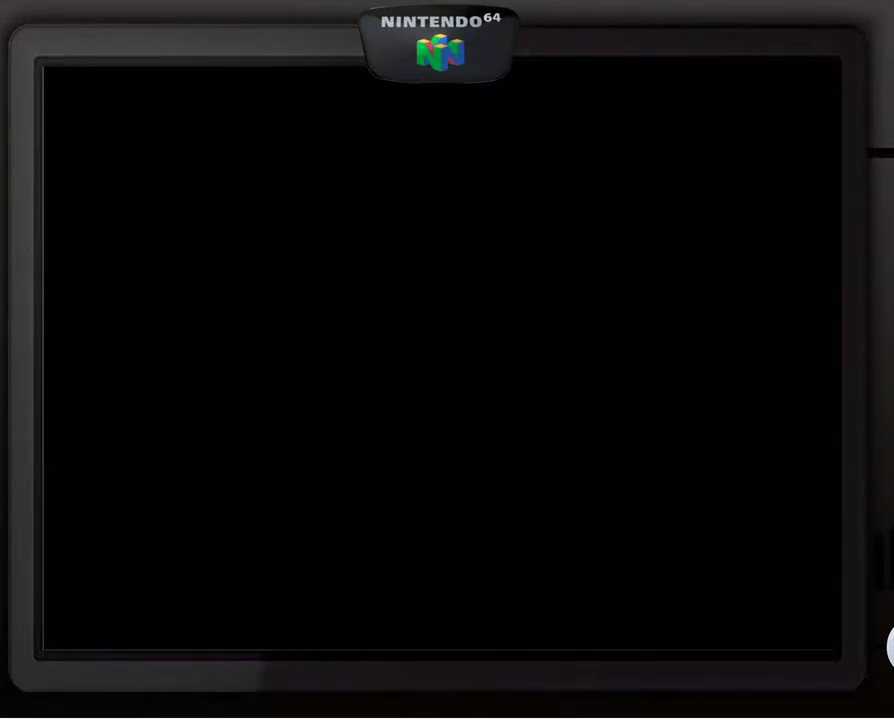
{"buttons": [], "left_stick": "center", "events": []}
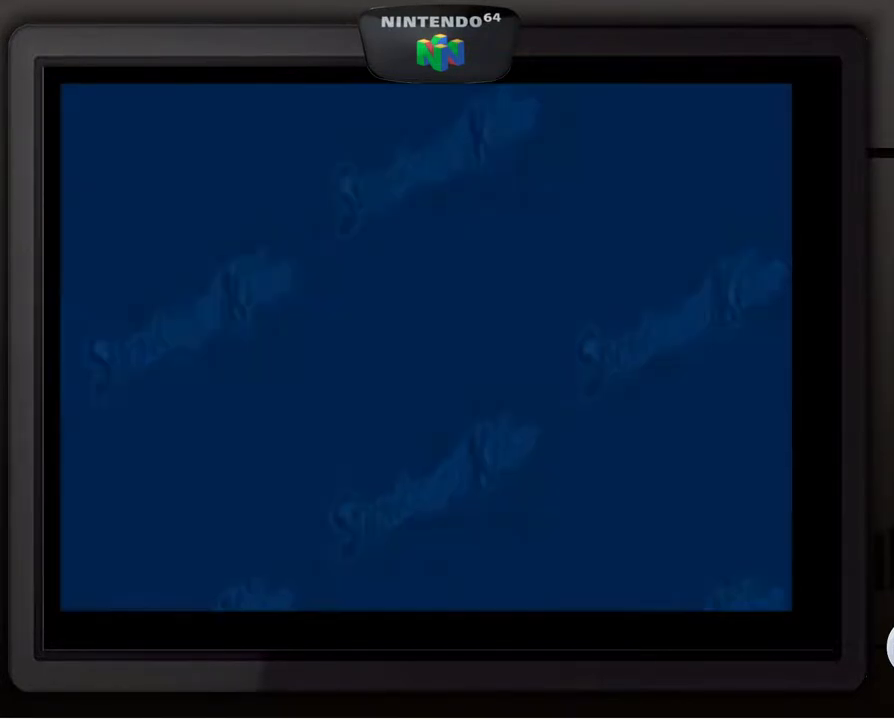
{"buttons": [], "left_stick": "center", "events": []}
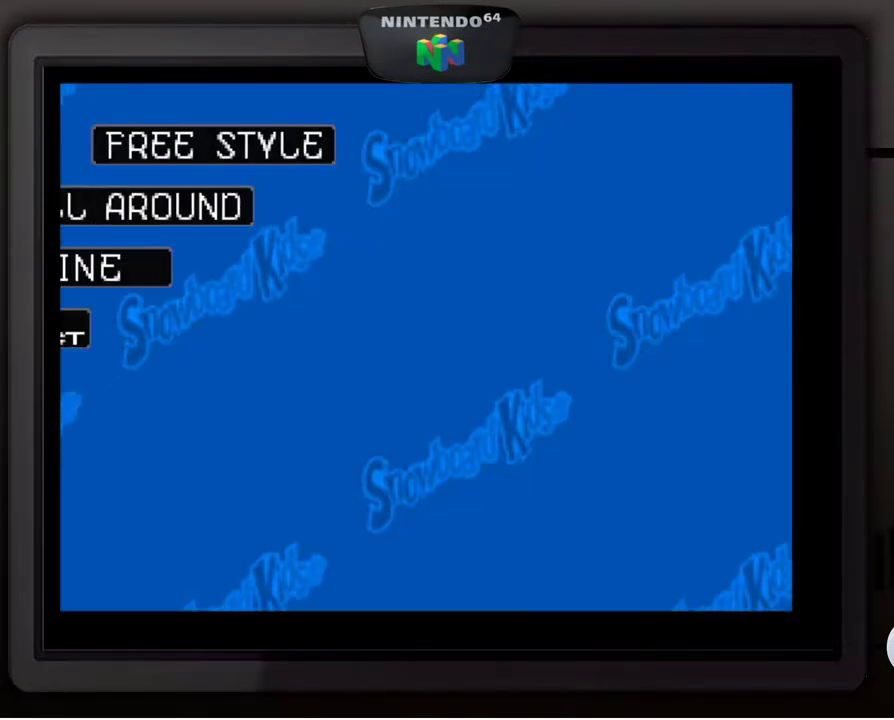
{"buttons": [], "left_stick": "center", "events": []}
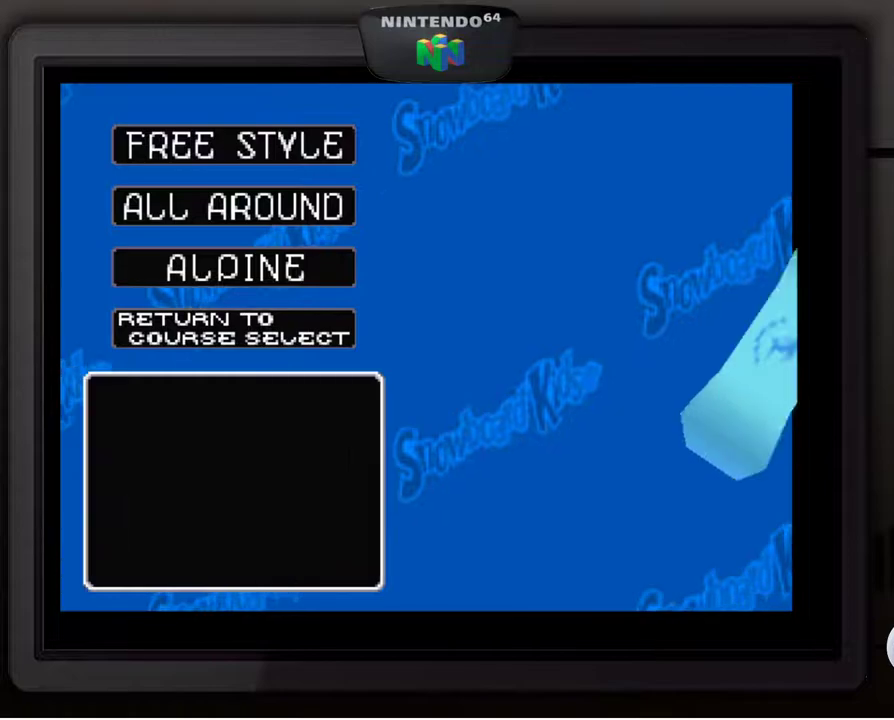
{"buttons": ["A"], "left_stick": "center", "events": [[383, "A", "down"]]}
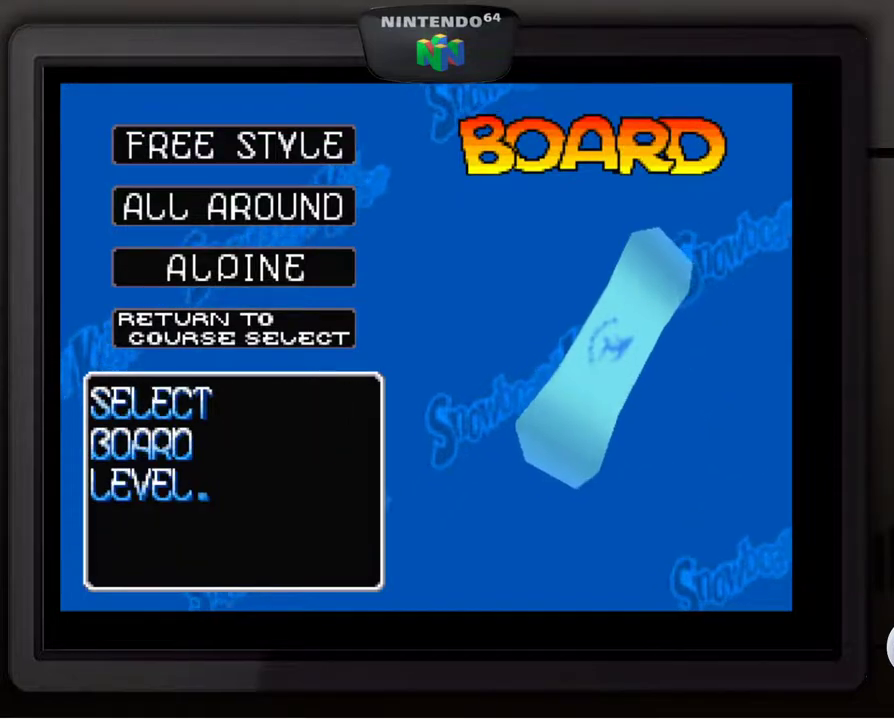
{"buttons": [], "left_stick": "center", "events": [[50, "A", "up"]]}
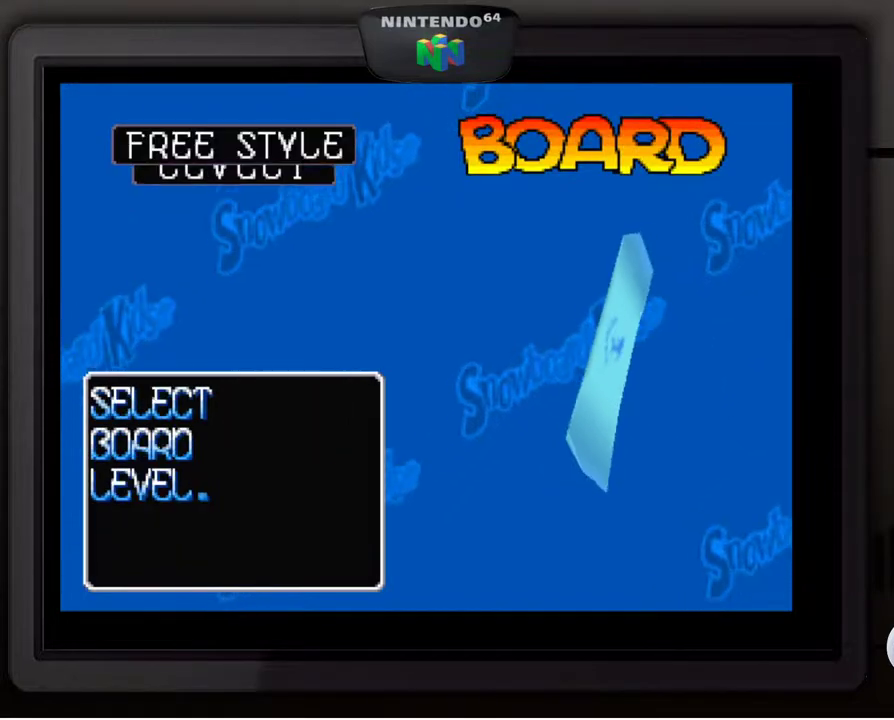
{"buttons": ["A"], "left_stick": "center", "events": [[383, "A", "down"]]}
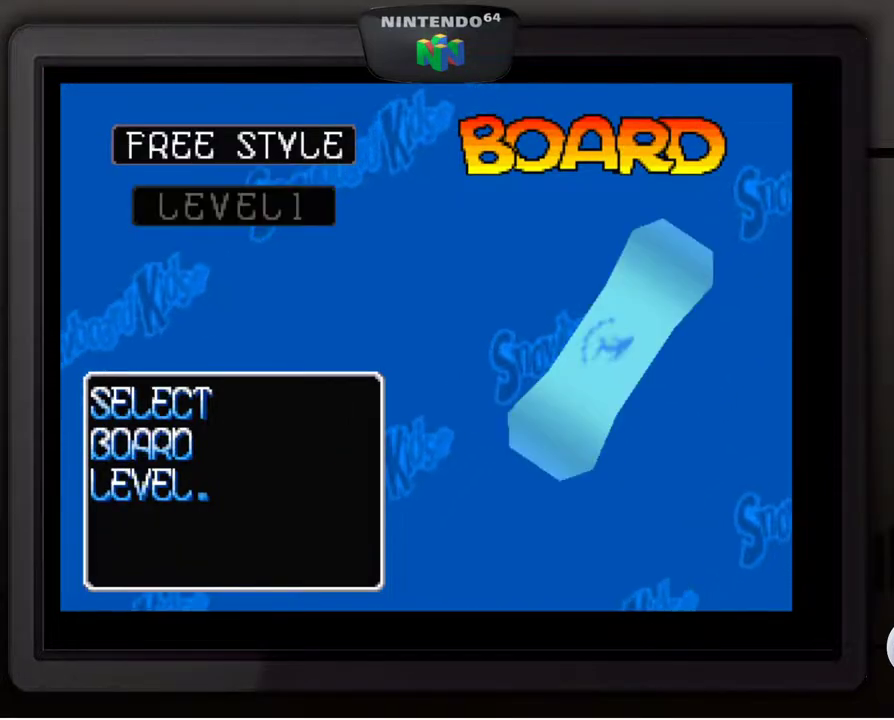
{"buttons": [], "left_stick": "center", "events": [[17, "A", "up"]]}
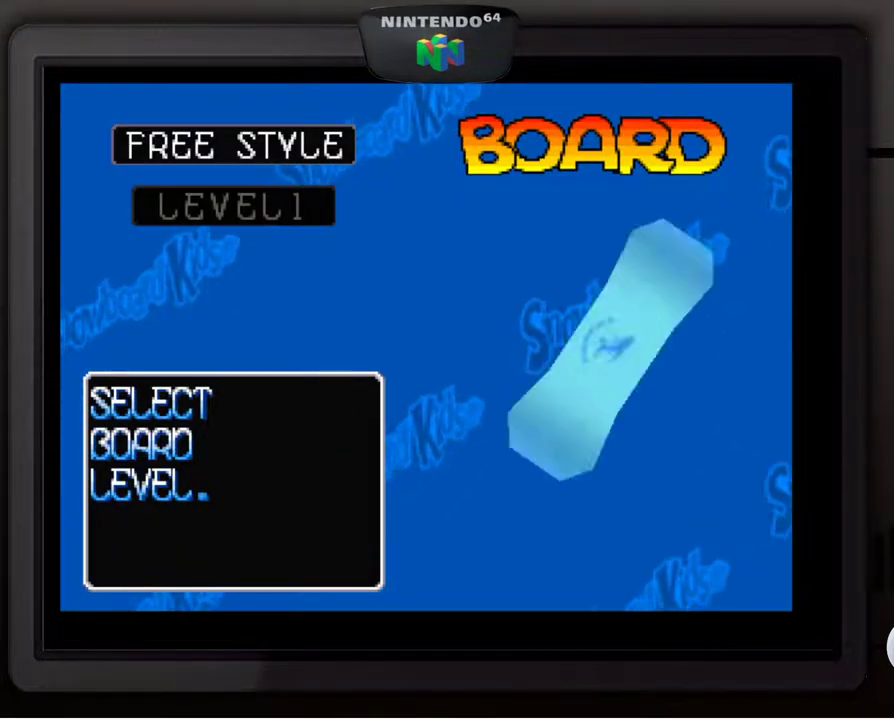
{"buttons": [], "left_stick": "center", "events": []}
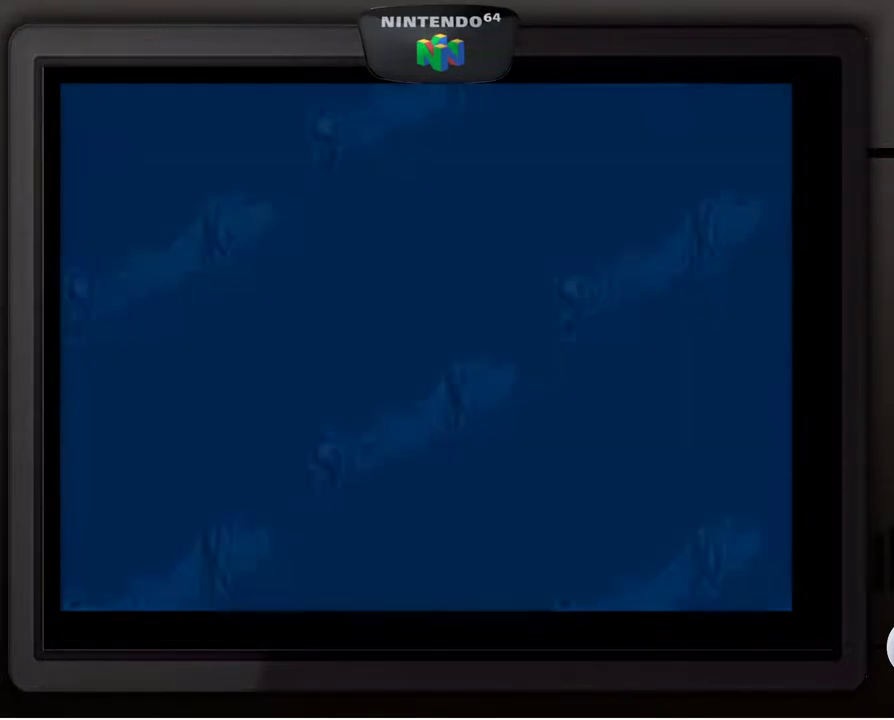
{"buttons": [], "left_stick": "center", "events": []}
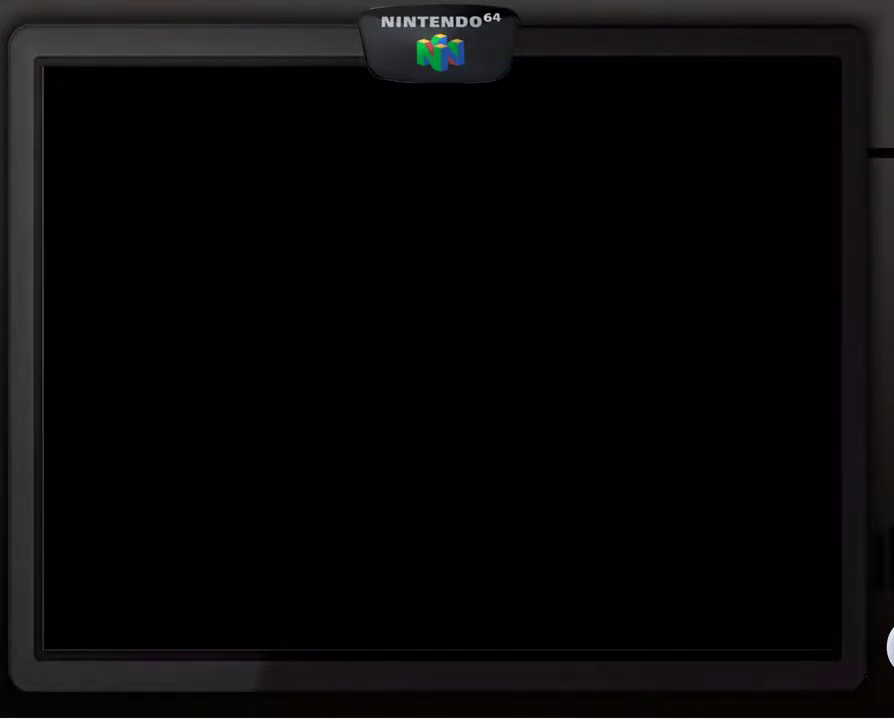
{"buttons": [], "left_stick": "center", "events": []}
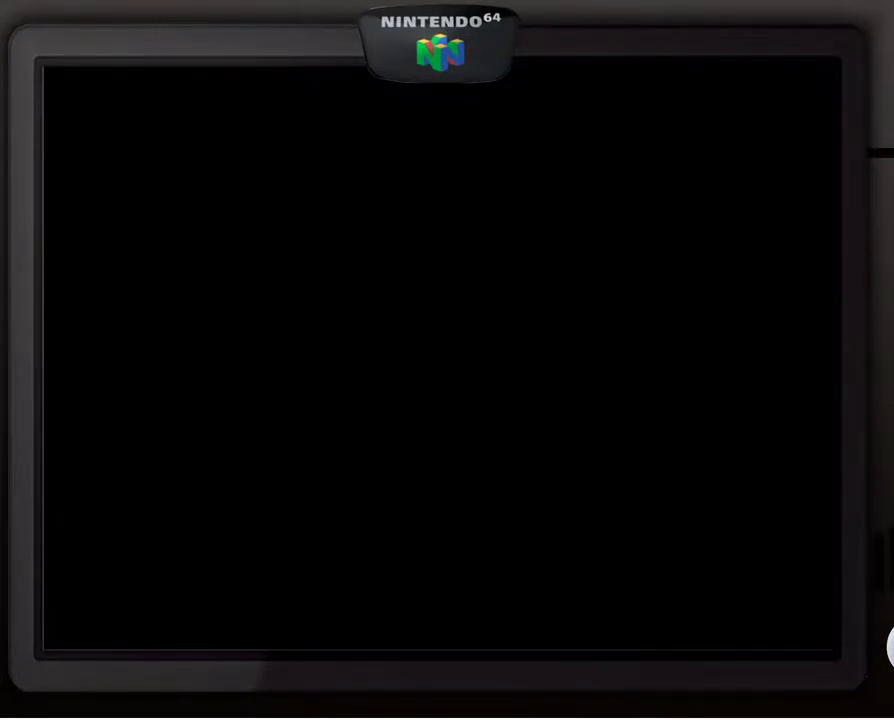
{"buttons": [], "left_stick": "center", "events": []}
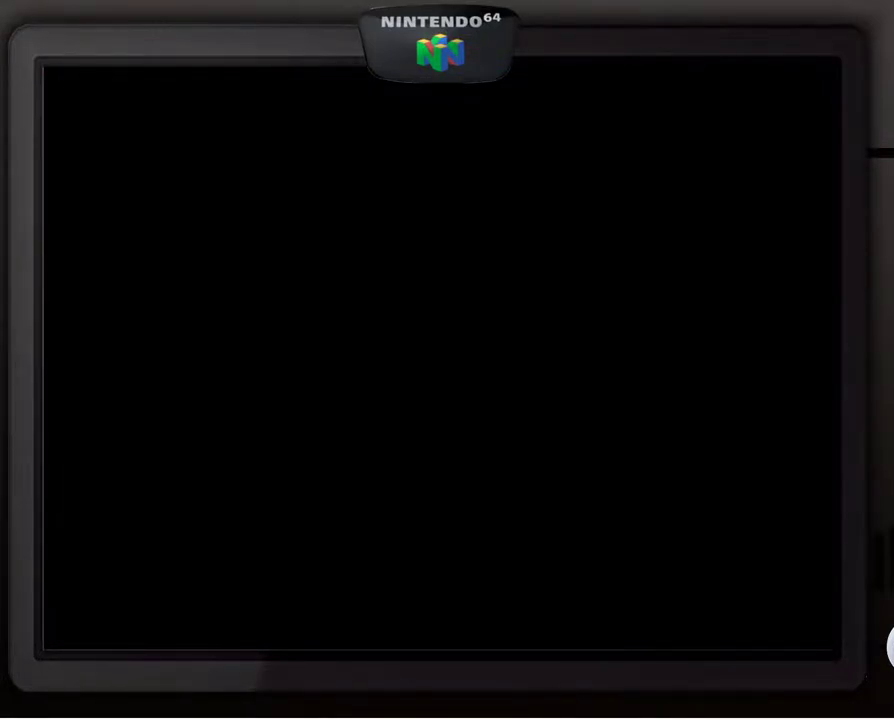
{"buttons": [], "left_stick": "center", "events": []}
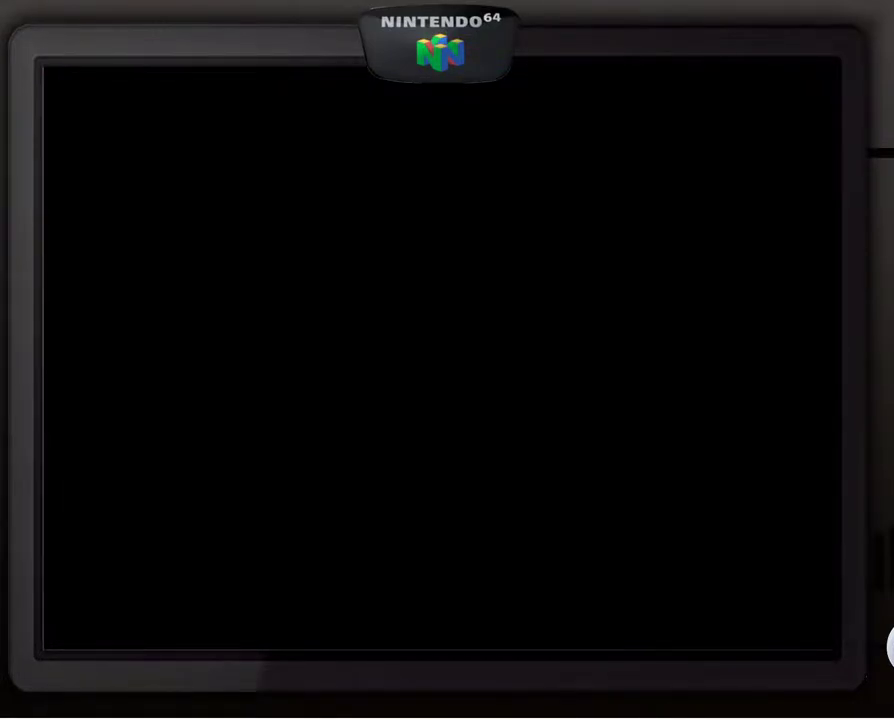
{"buttons": [], "left_stick": "center", "events": []}
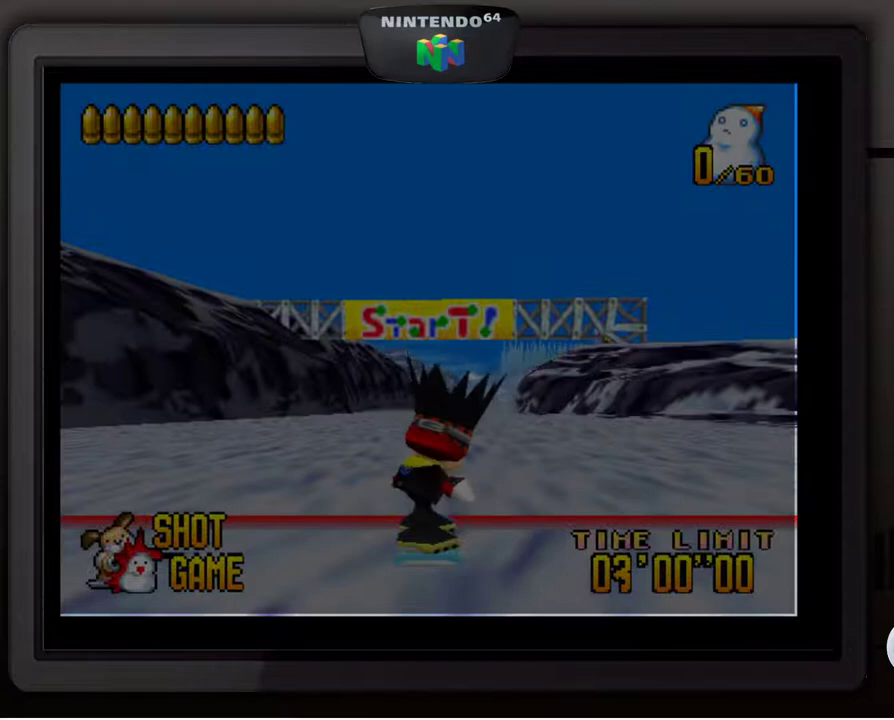
{"buttons": [], "left_stick": "center", "events": []}
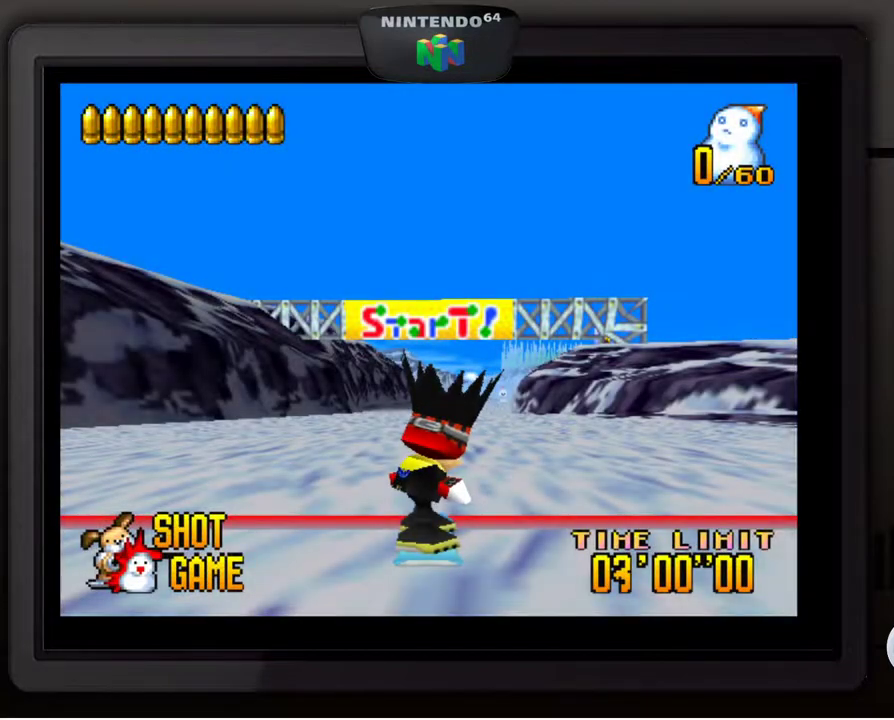
{"buttons": [], "left_stick": "center", "events": []}
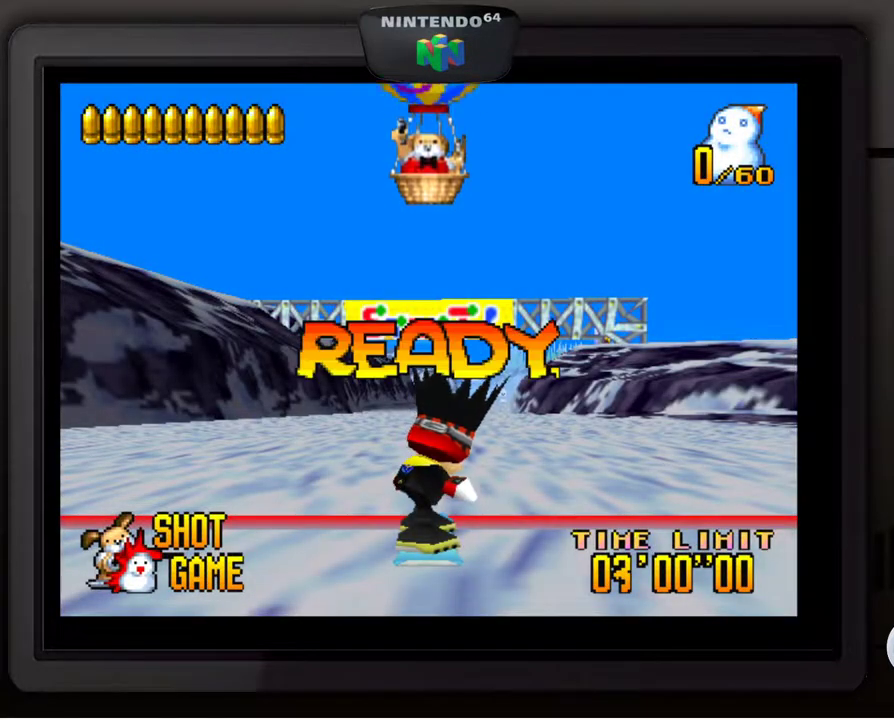
{"buttons": [], "left_stick": "center", "events": []}
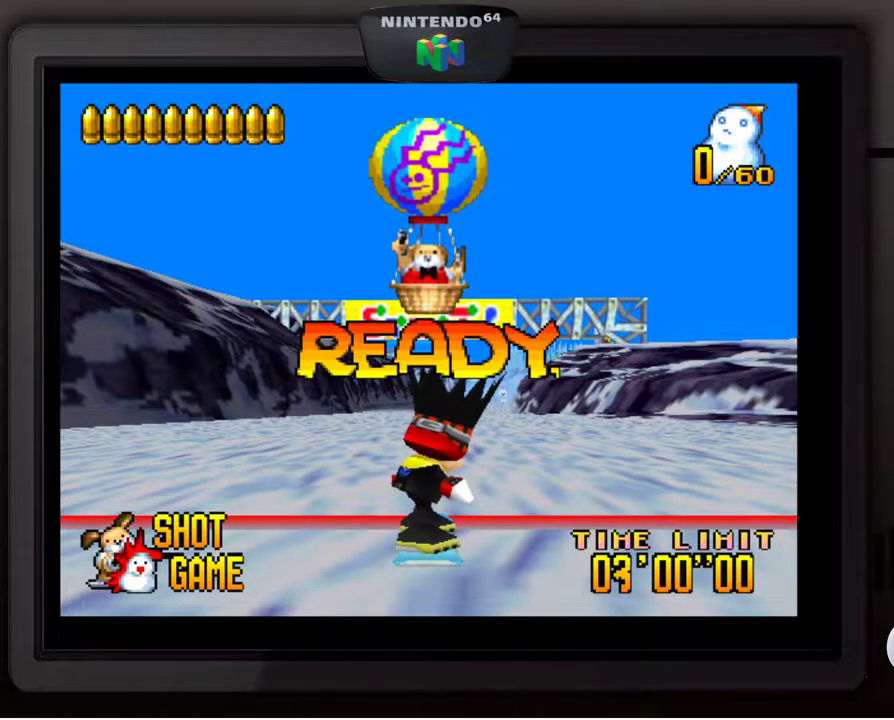
{"buttons": [], "left_stick": "center", "events": []}
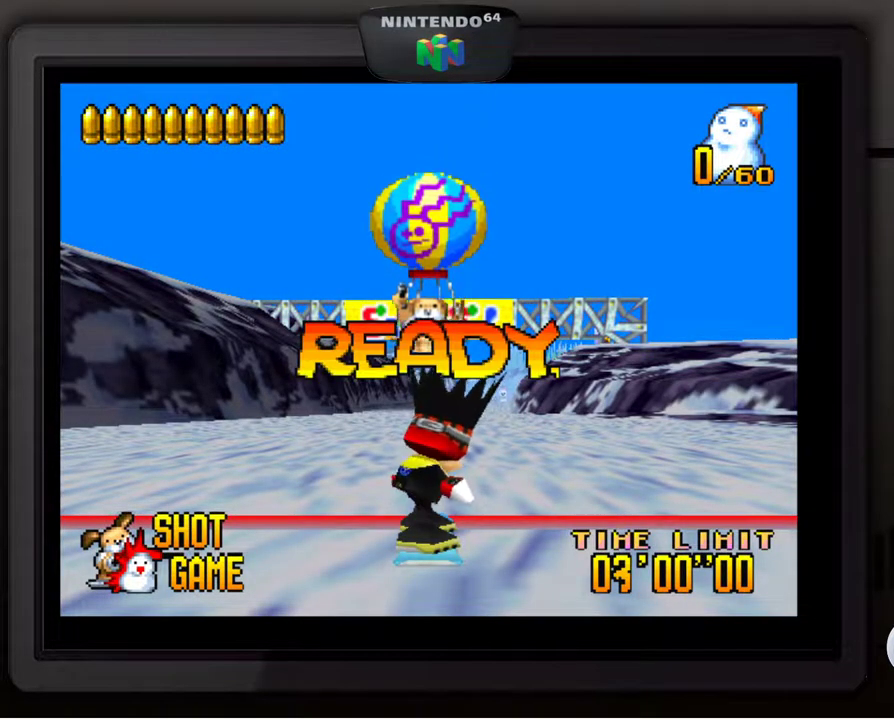
{"buttons": [], "left_stick": "center", "events": [[33, "A", "down"], [117, "A", "up"], [217, "A", "down"], [283, "A", "up"], [367, "A", "down"], [450, "A", "up"]]}
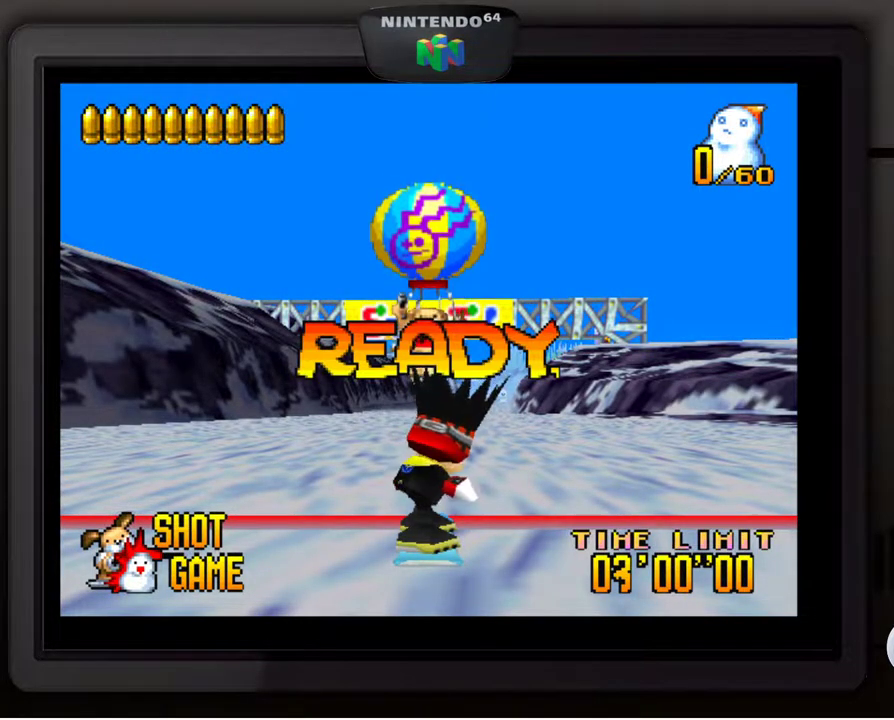
{"buttons": [], "left_stick": "center", "events": [[50, "A", "down"], [100, "A", "up"], [217, "A", "down"], [250, "A", "up"], [367, "A", "down"], [417, "A", "up"]]}
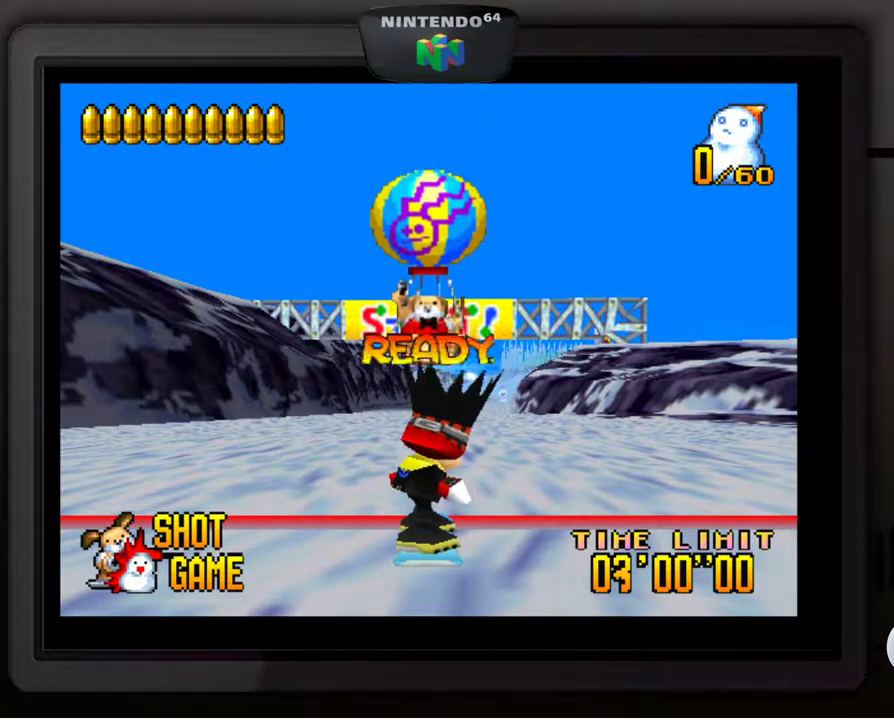
{"buttons": [], "left_stick": "center", "events": [[17, "A", "down"], [67, "A", "up"], [150, "A", "down"], [217, "A", "up"], [350, "A", "down"], [367, "A", "up"]]}
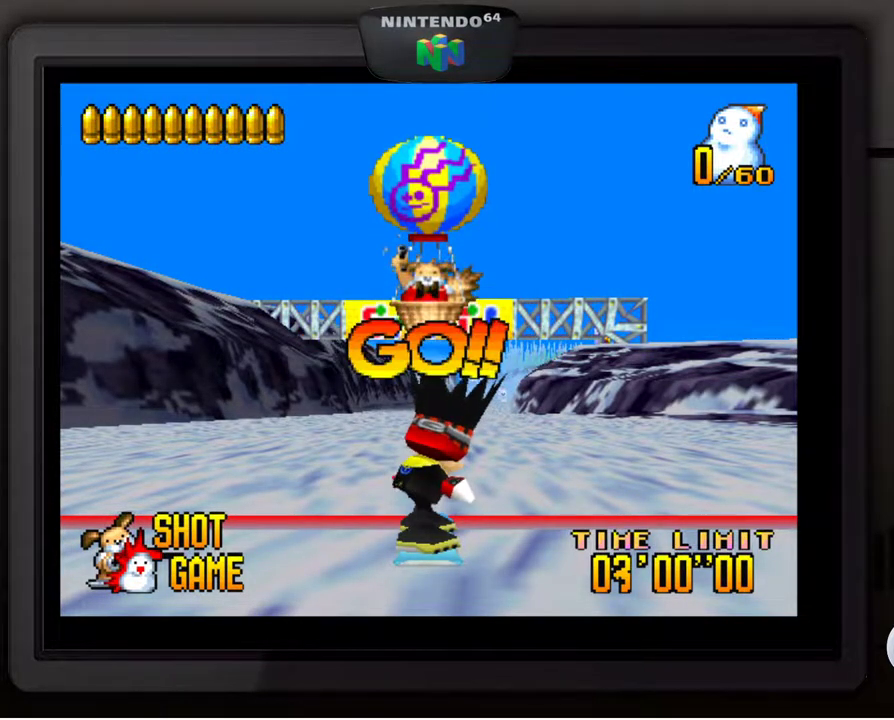
{"buttons": [], "left_stick": "center", "events": [[50, "A", "down"], [117, "A", "up"], [233, "A", "down"], [300, "A", "up"], [400, "A", "down"], [467, "A", "up"]]}
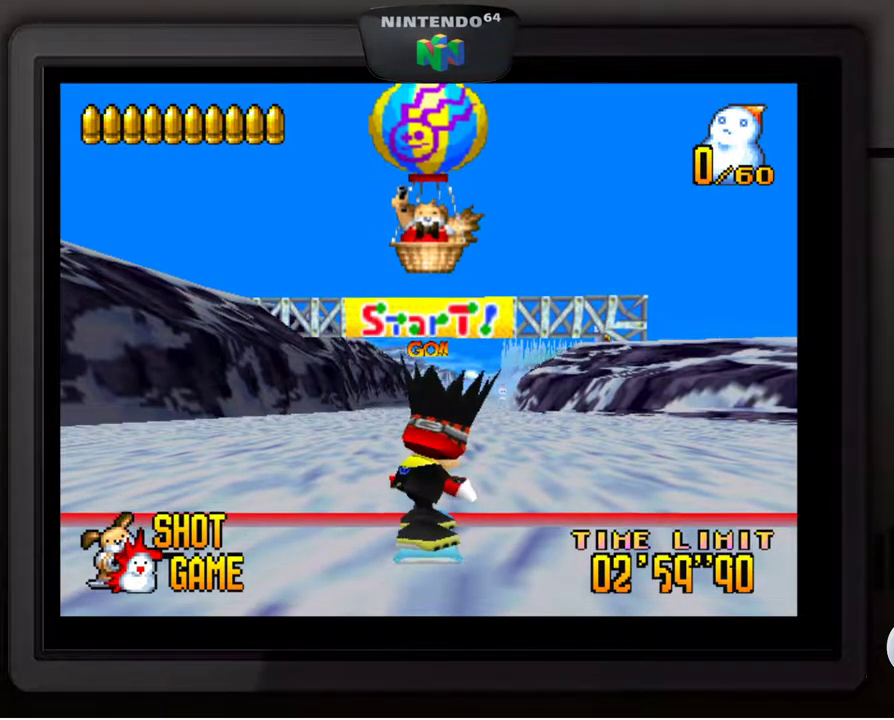
{"buttons": [], "left_stick": "center", "events": [[50, "A", "down"], [117, "A", "up"], [183, "A", "down"], [267, "A", "up"], [317, "A", "down"], [417, "A", "up"]]}
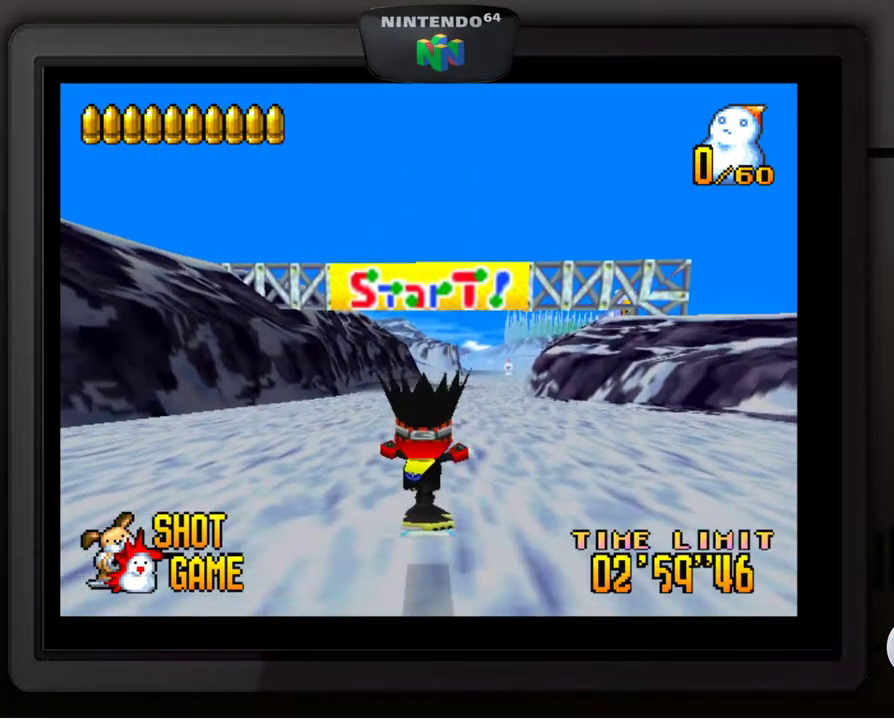
{"buttons": [], "left_stick": "center", "events": []}
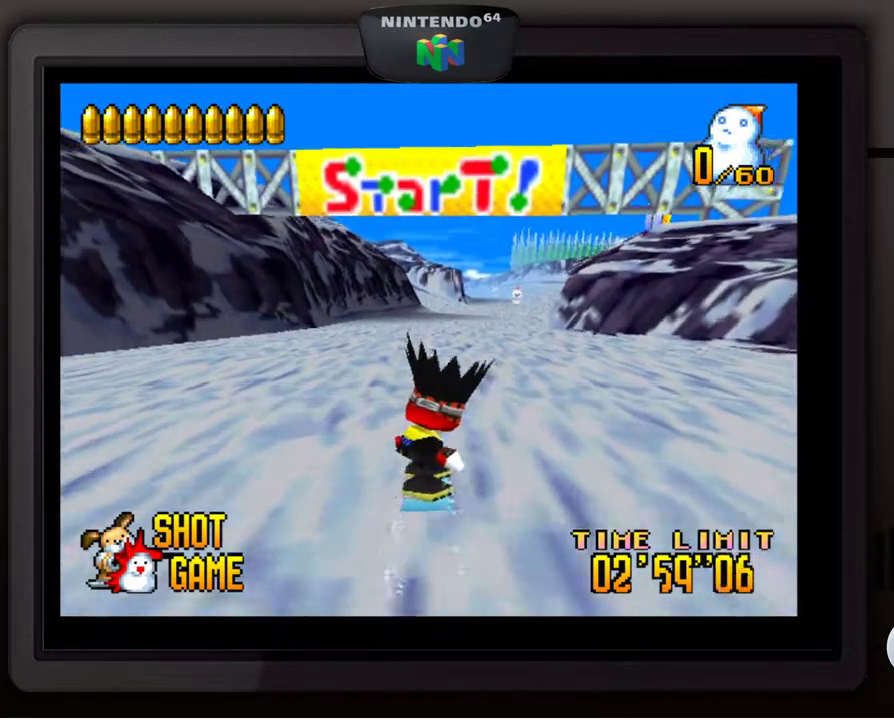
{"buttons": [], "left_stick": "down-right", "events": [[100, "left_stick", "down-right"], [250, "left_stick", "center"], [317, "Z", "down"], [400, "left_stick", "down-right"], [417, "Z", "up"]]}
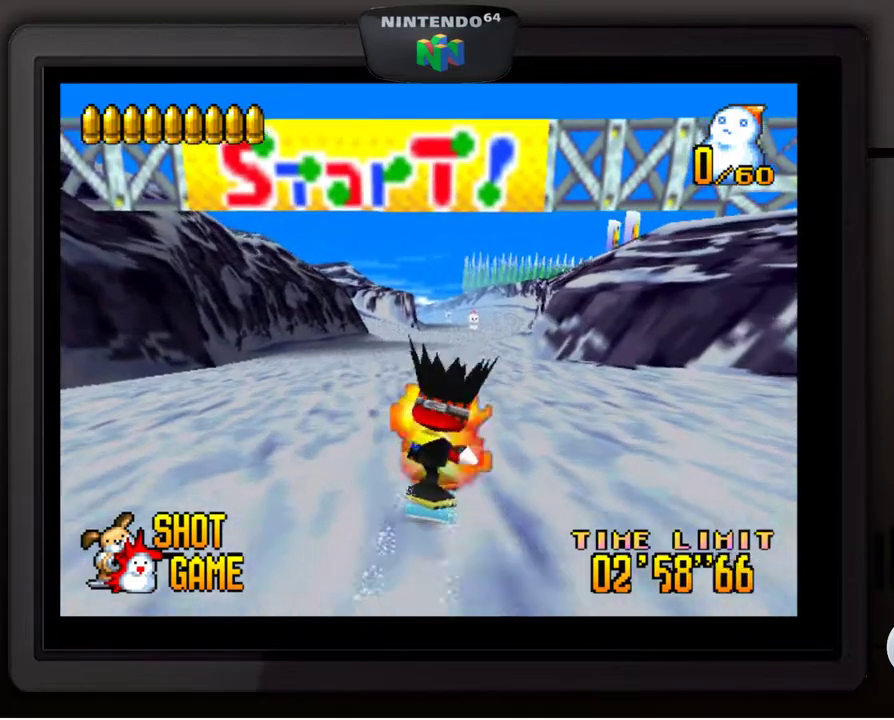
{"buttons": [], "left_stick": "center", "events": [[17, "Z", "down"], [17, "left_stick", "center"], [150, "Z", "up"]]}
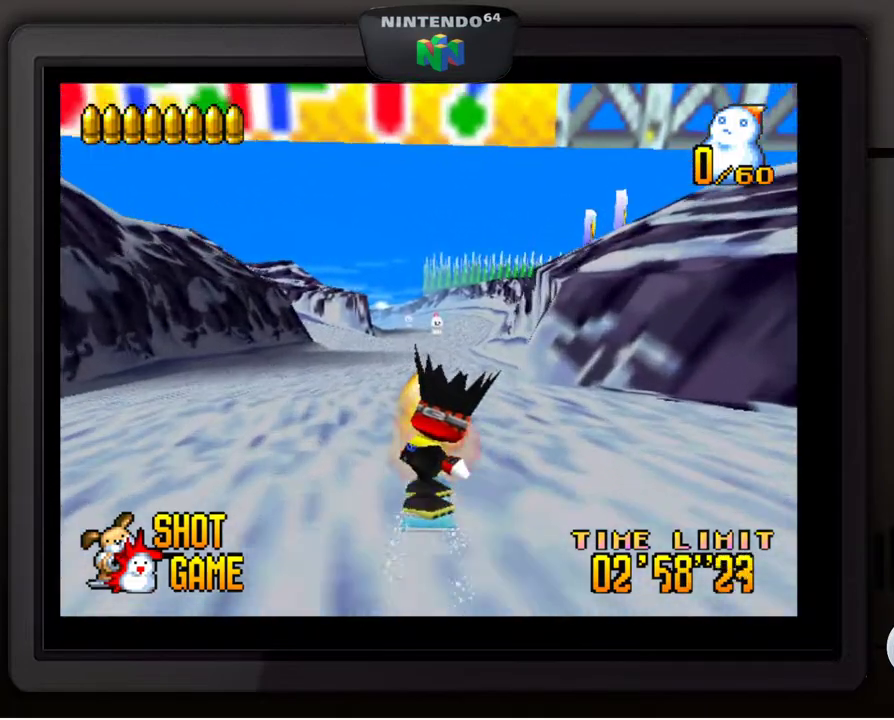
{"buttons": [], "left_stick": "center", "events": []}
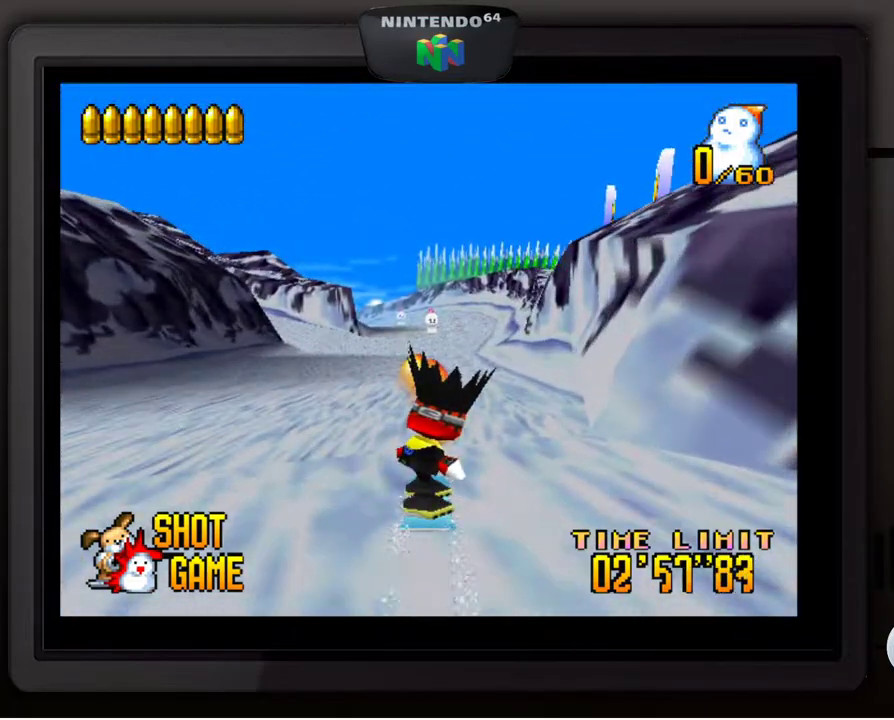
{"buttons": [], "left_stick": "center", "events": []}
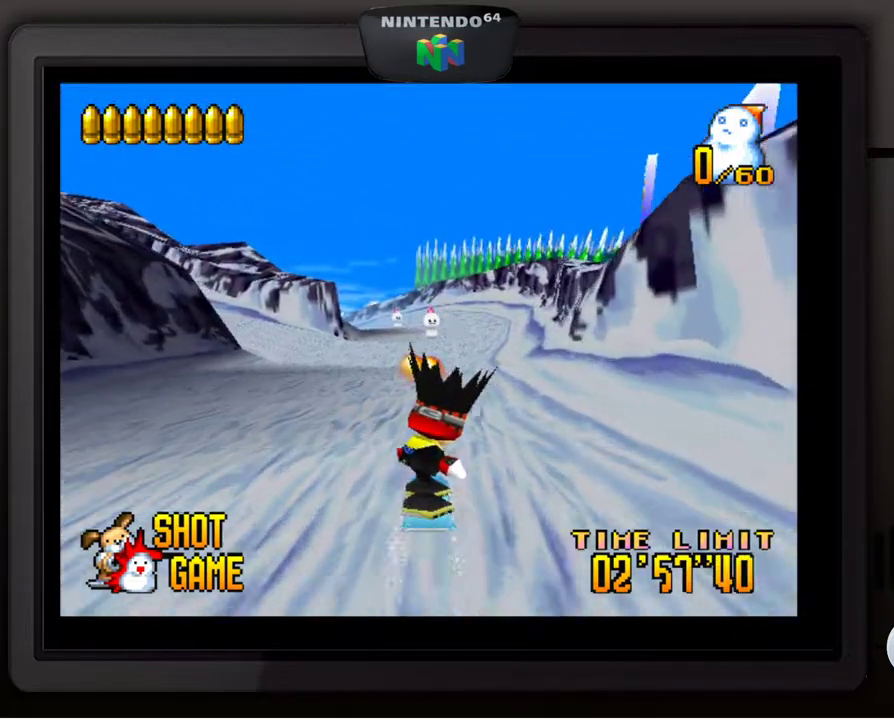
{"buttons": [], "left_stick": "center", "events": []}
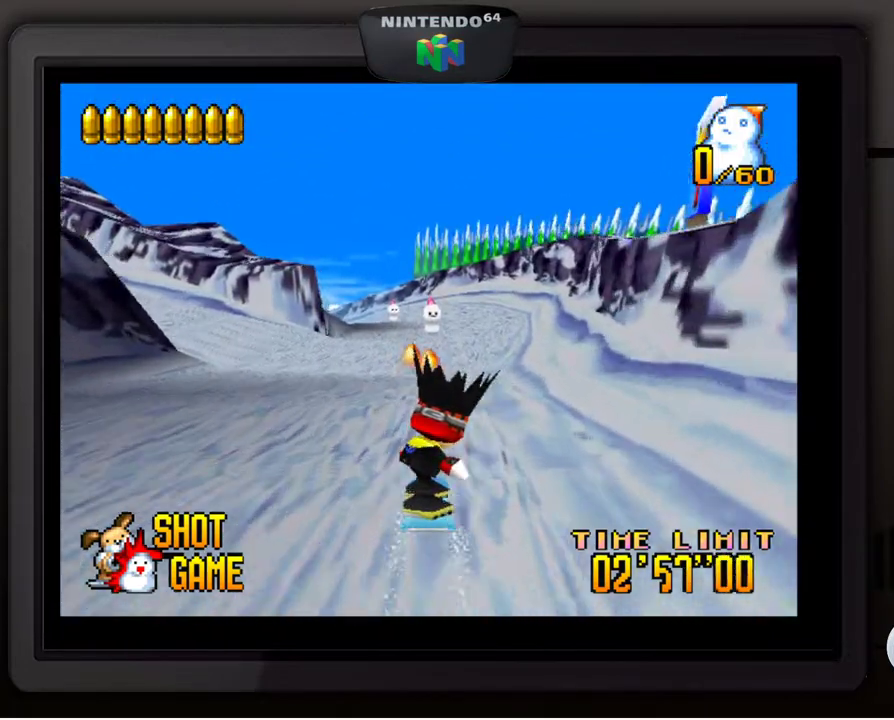
{"buttons": [], "left_stick": "center", "events": [[217, "left_stick", "right"], [267, "left_stick", "center"]]}